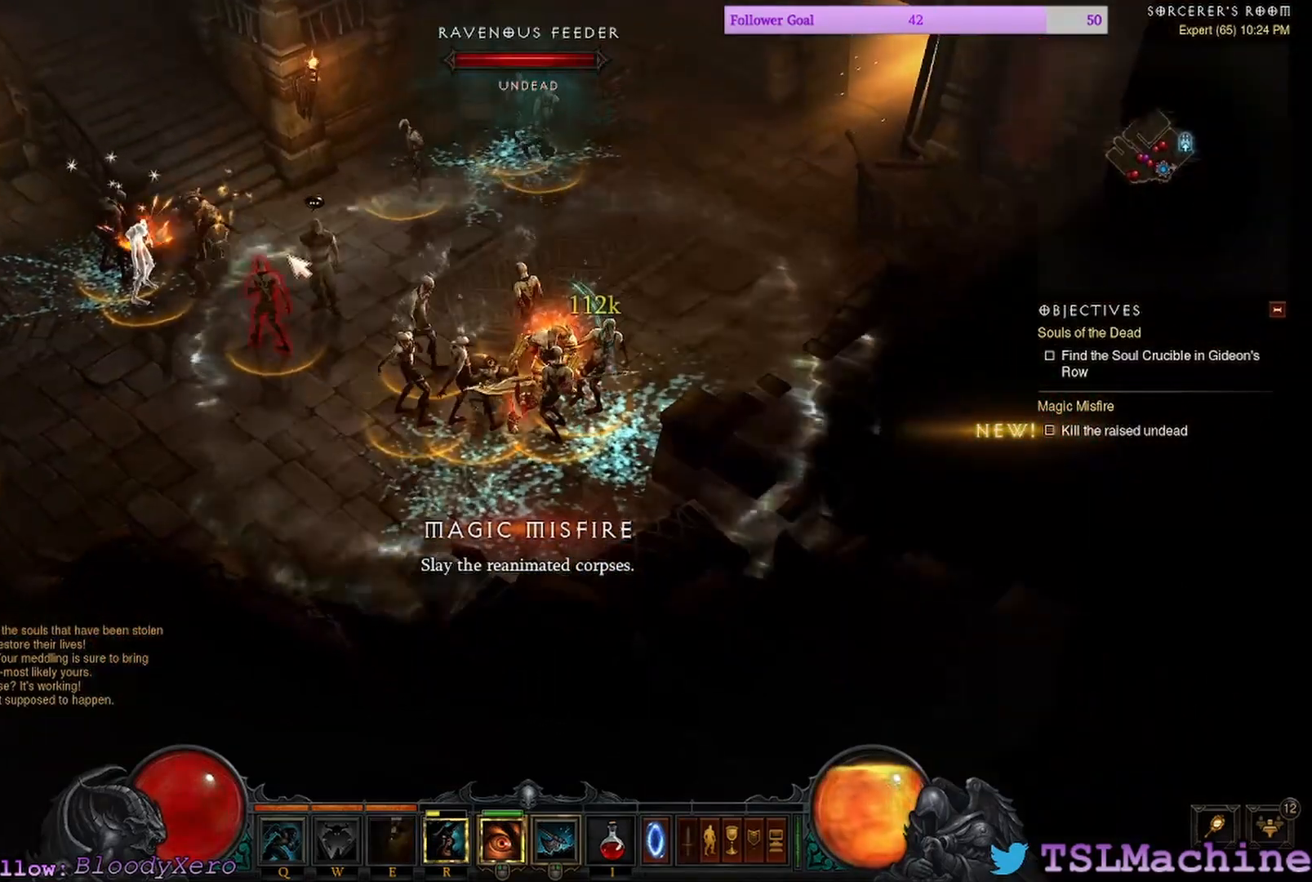
Gameplay with keyboard and mouse; each line is a JSON object with the keys and mouse buttons held at the frame after it. "events" lists presses ("down") and releases ("up") of "1", "2", "4", "a", "alt", "c", "caps_lock", "ctrl", "d", "e", "escape", "f", "f1", "g", "q", "r", "s", "shift", "space", "tab", "tilde", "v", "w", "x", "z", "mouse_left", "mouse_wheel" and "mouse_right" between this image and that frame as [ms after this image, input, new state], when the widget could be followed in between. "mouse_left", "mouse_wheel", "mouse_right" = the "left", "wheel", "right" buttons of the "mouse" list. No other keys are recorded. "wheel" means that the mouse wheel is clicked or scrolled. Mouse movement is not recorded. Not read: 3.
{"keys": [], "mouse": ["left"], "events": [[300, "mouse_right", "up"], [467, "mouse_left", "down"]]}
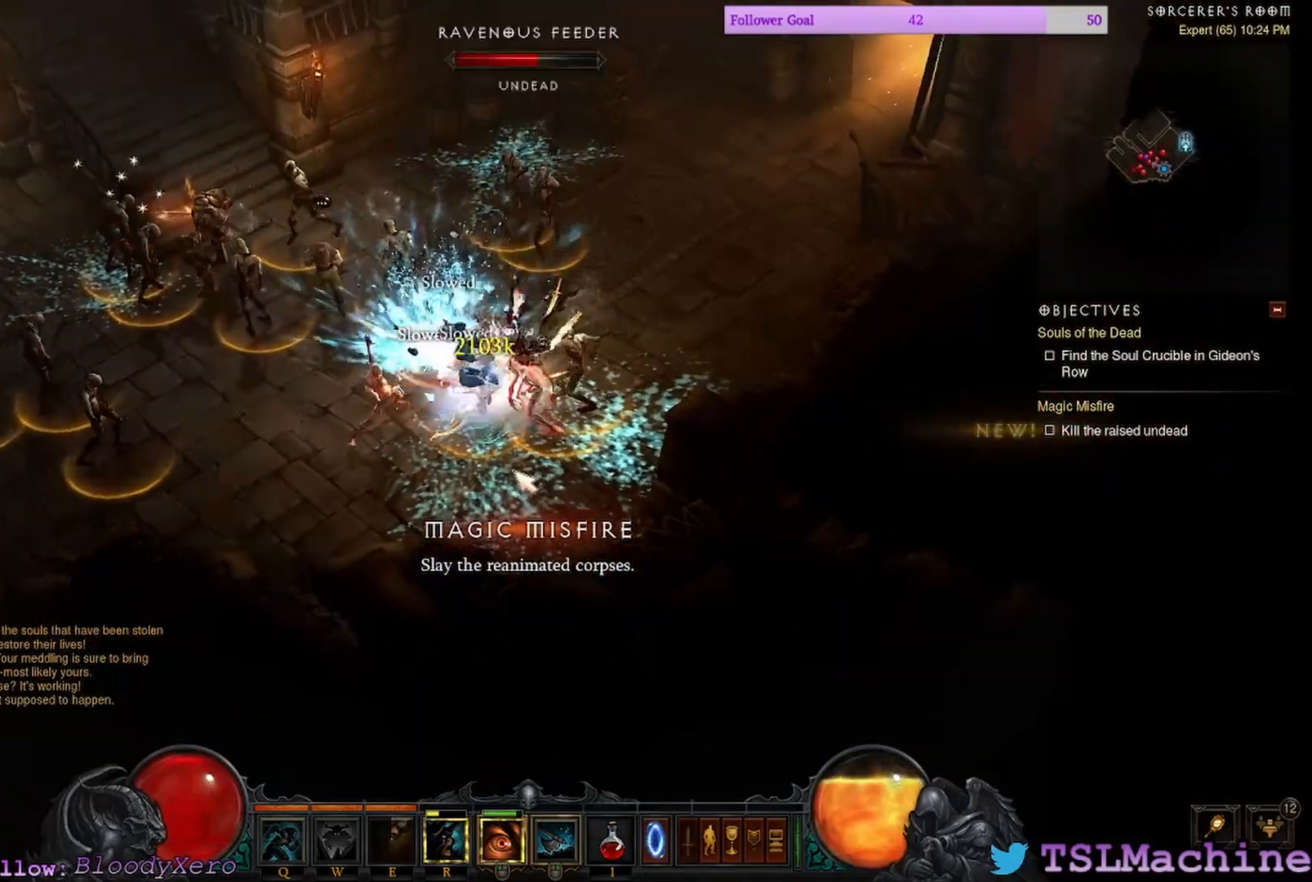
{"keys": [], "mouse": ["left"], "events": []}
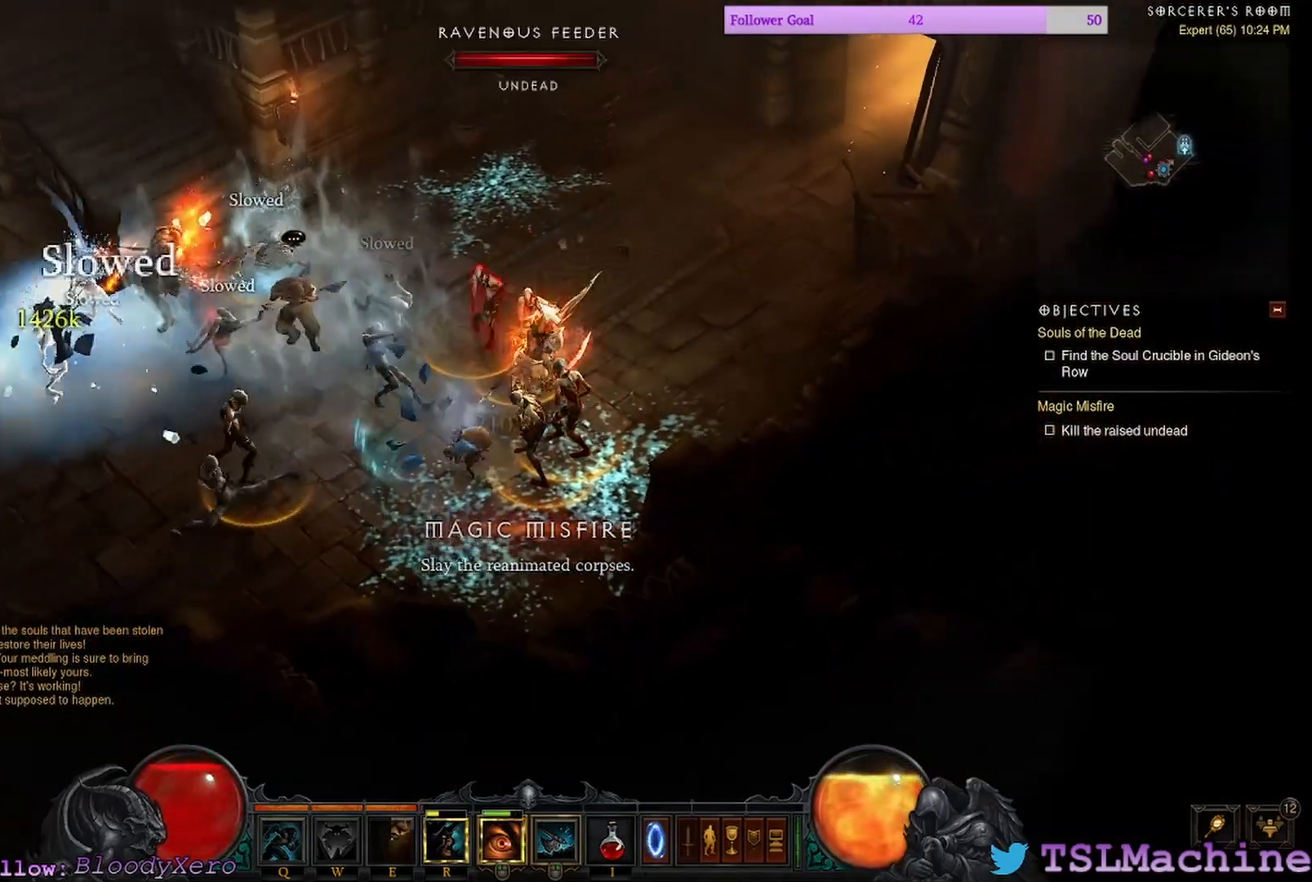
{"keys": [], "mouse": ["left"], "events": []}
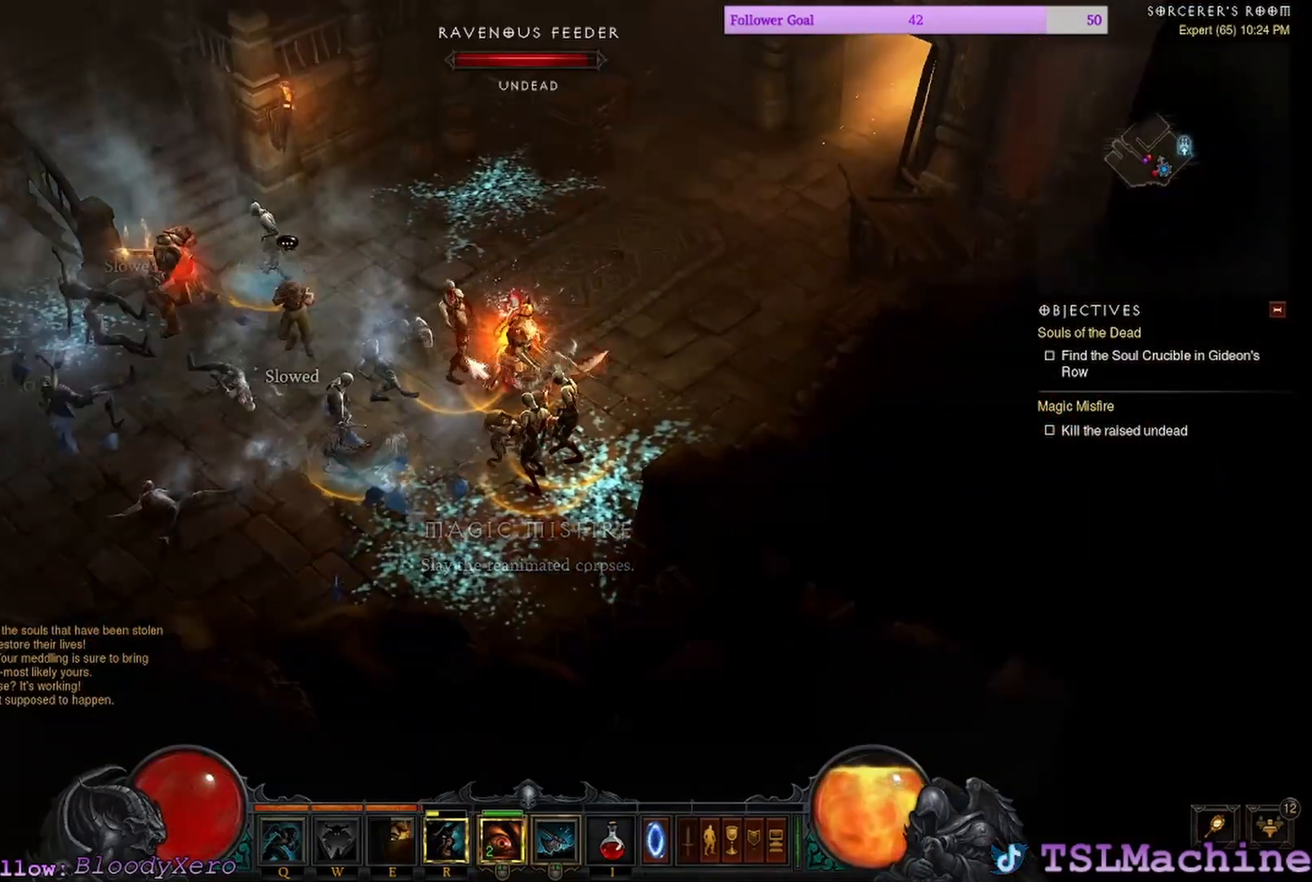
{"keys": [], "mouse": ["right"], "events": [[117, "mouse_right", "down"], [234, "mouse_left", "up"]]}
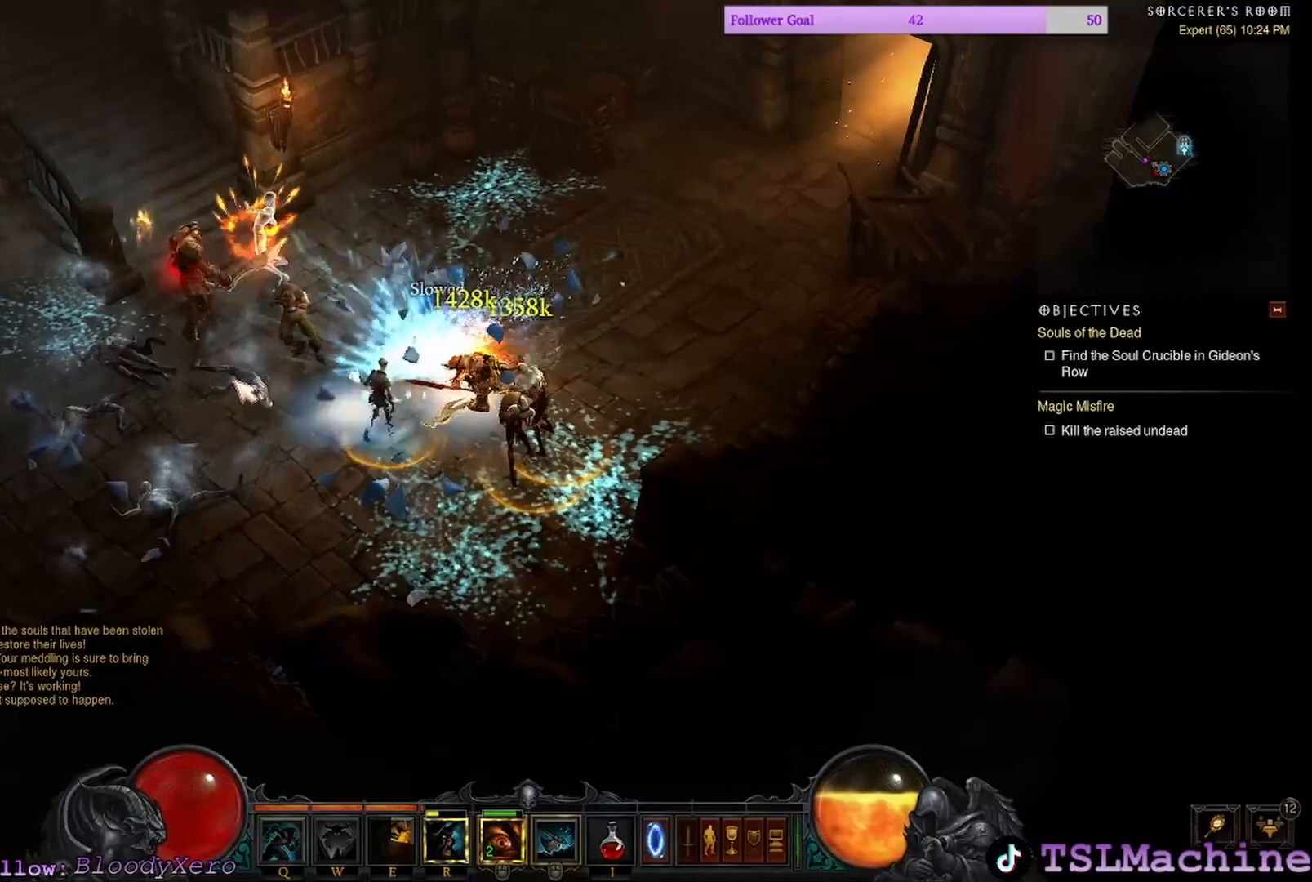
{"keys": [], "mouse": ["left"], "events": [[67, "mouse_right", "up"], [417, "mouse_left", "down"]]}
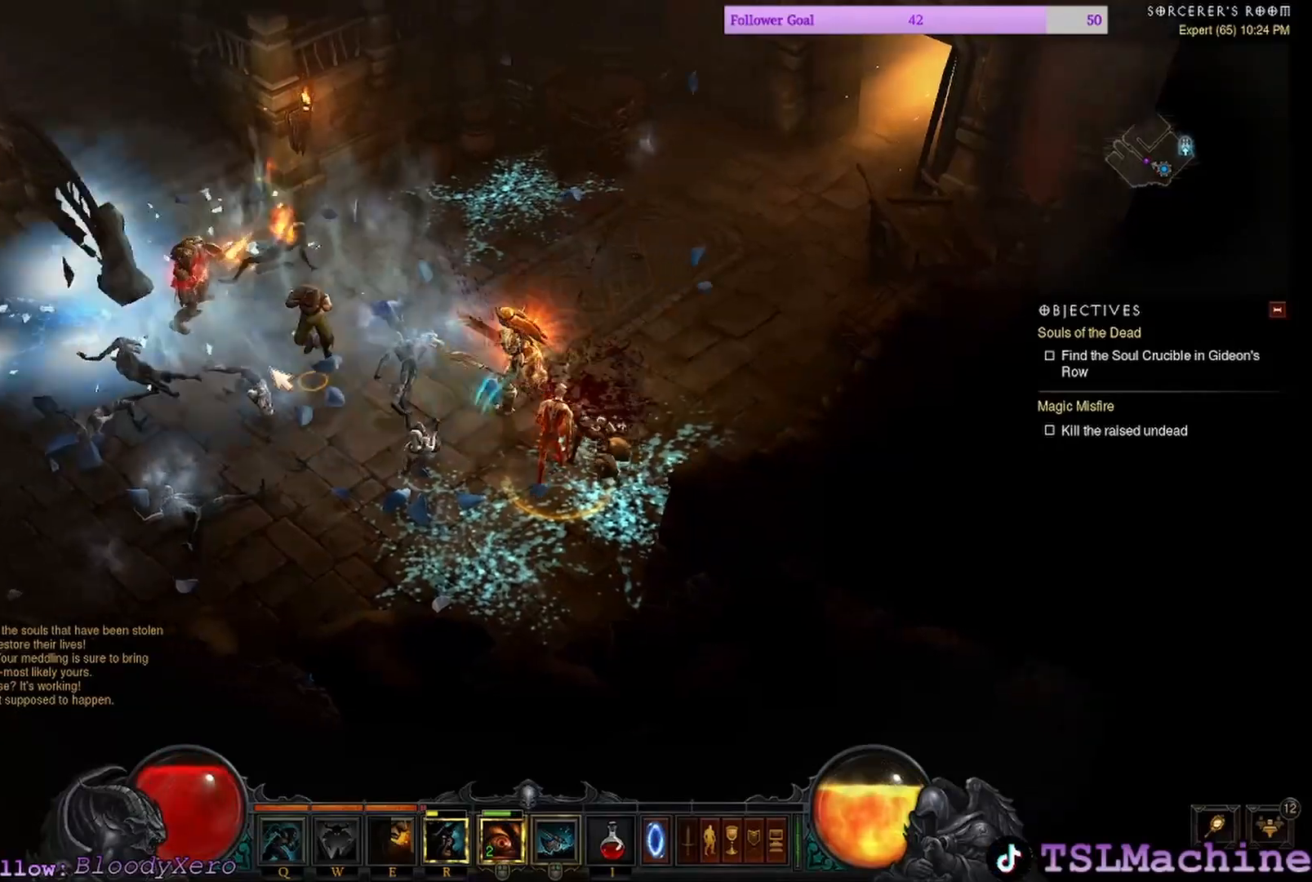
{"keys": [], "mouse": ["left"], "events": []}
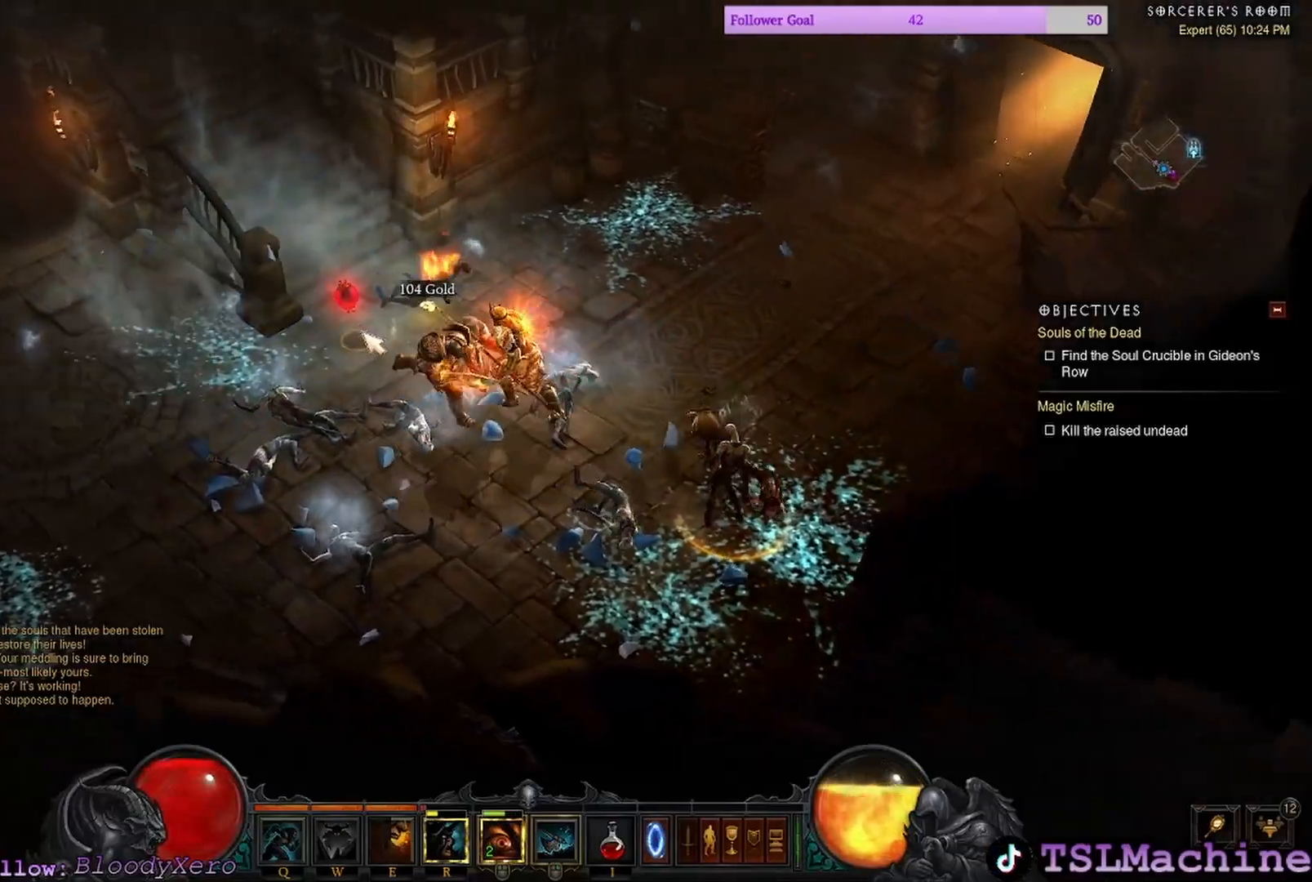
{"keys": [], "mouse": ["left"], "events": []}
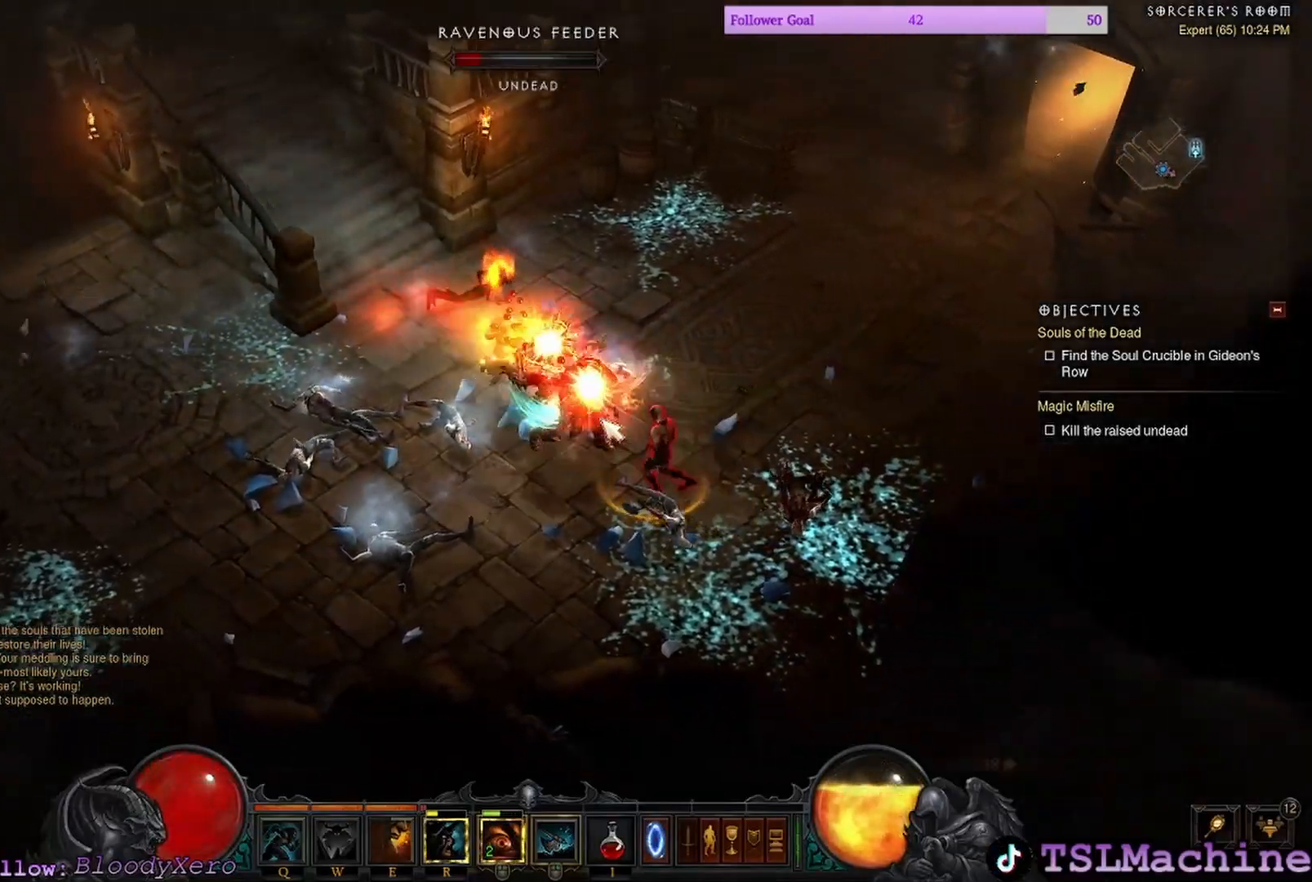
{"keys": [], "mouse": ["left"], "events": []}
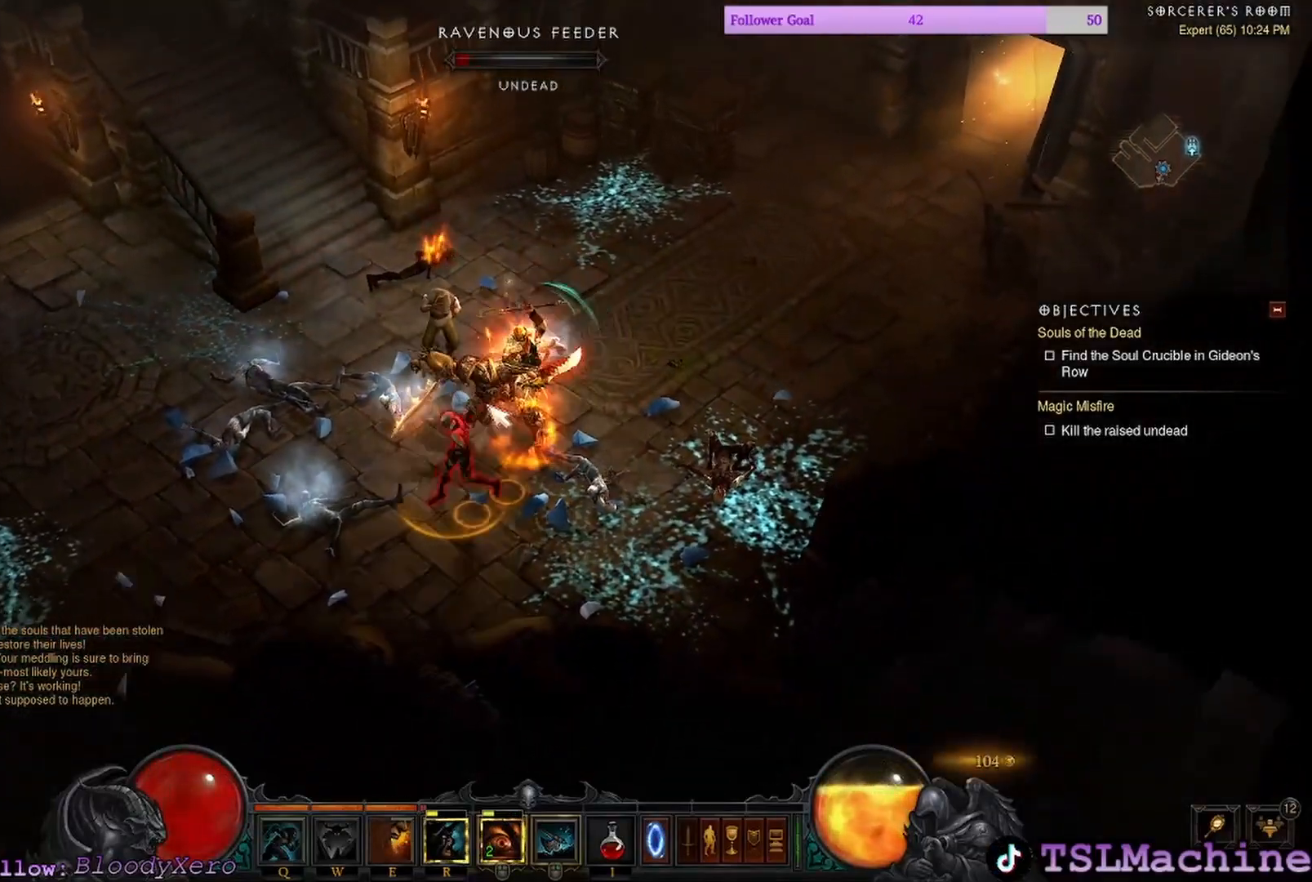
{"keys": ["shift"], "mouse": ["left"], "events": [[50, "shift", "down"]]}
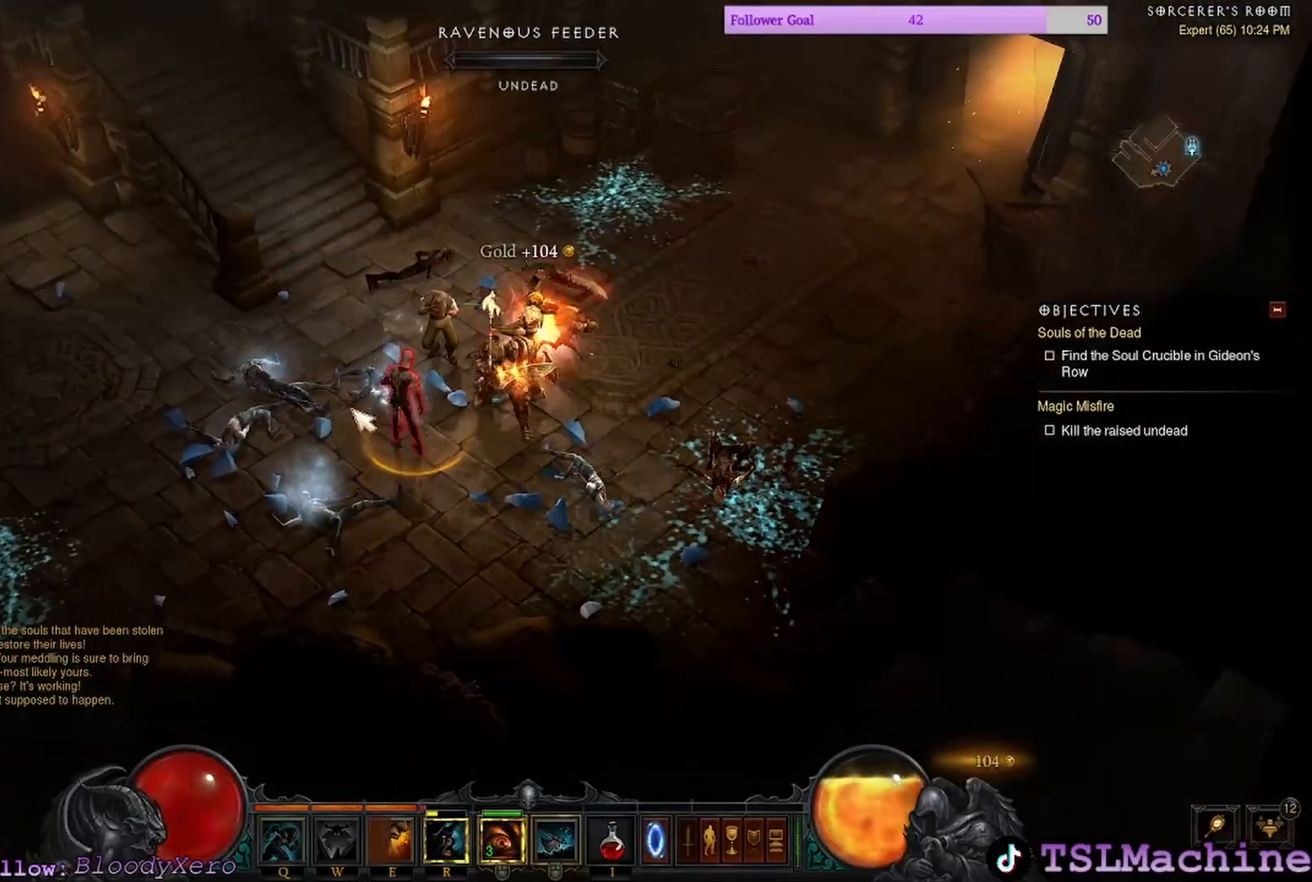
{"keys": [], "mouse": ["left"], "events": [[134, "shift", "up"]]}
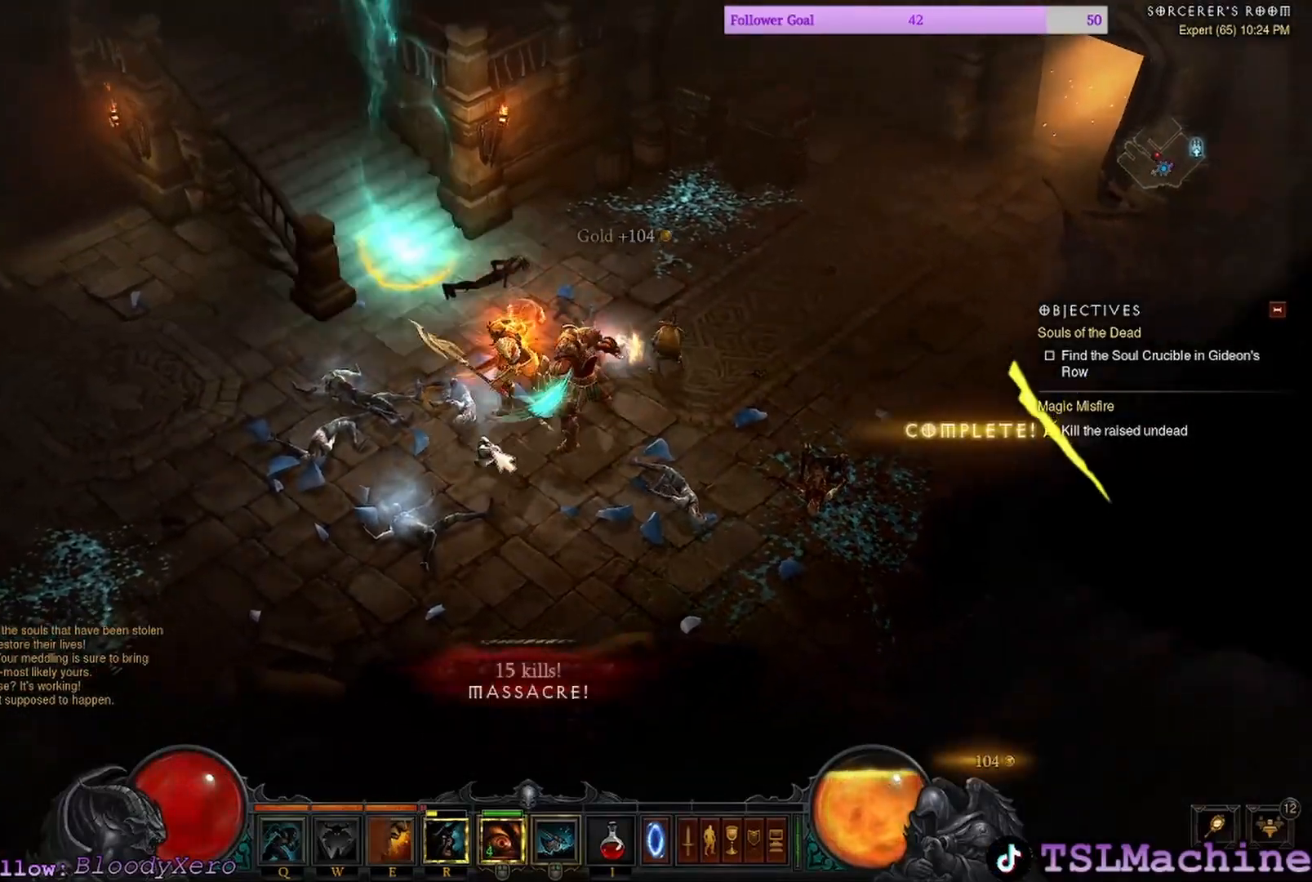
{"keys": [], "mouse": [], "events": [[434, "mouse_left", "up"]]}
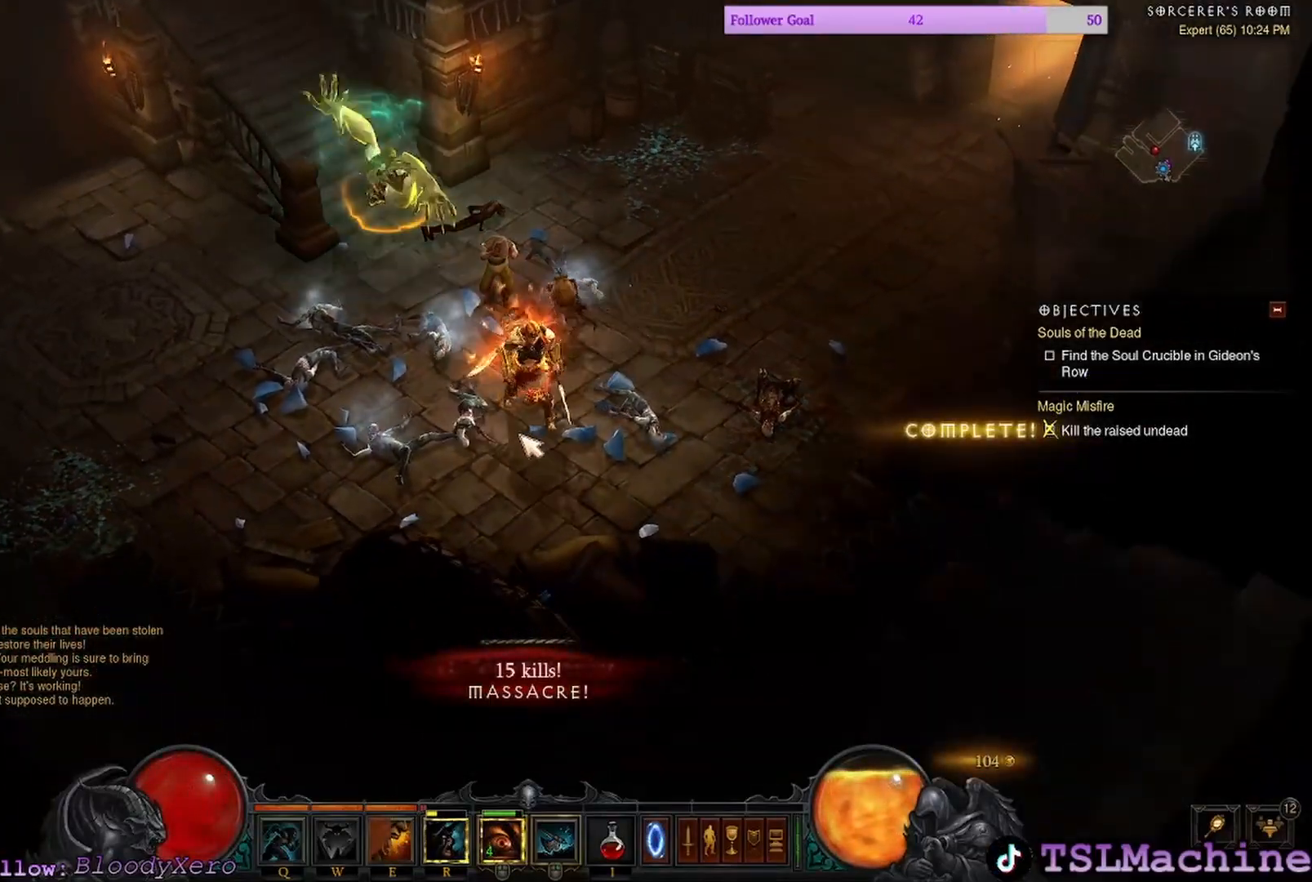
{"keys": [], "mouse": ["left"], "events": [[434, "mouse_left", "down"]]}
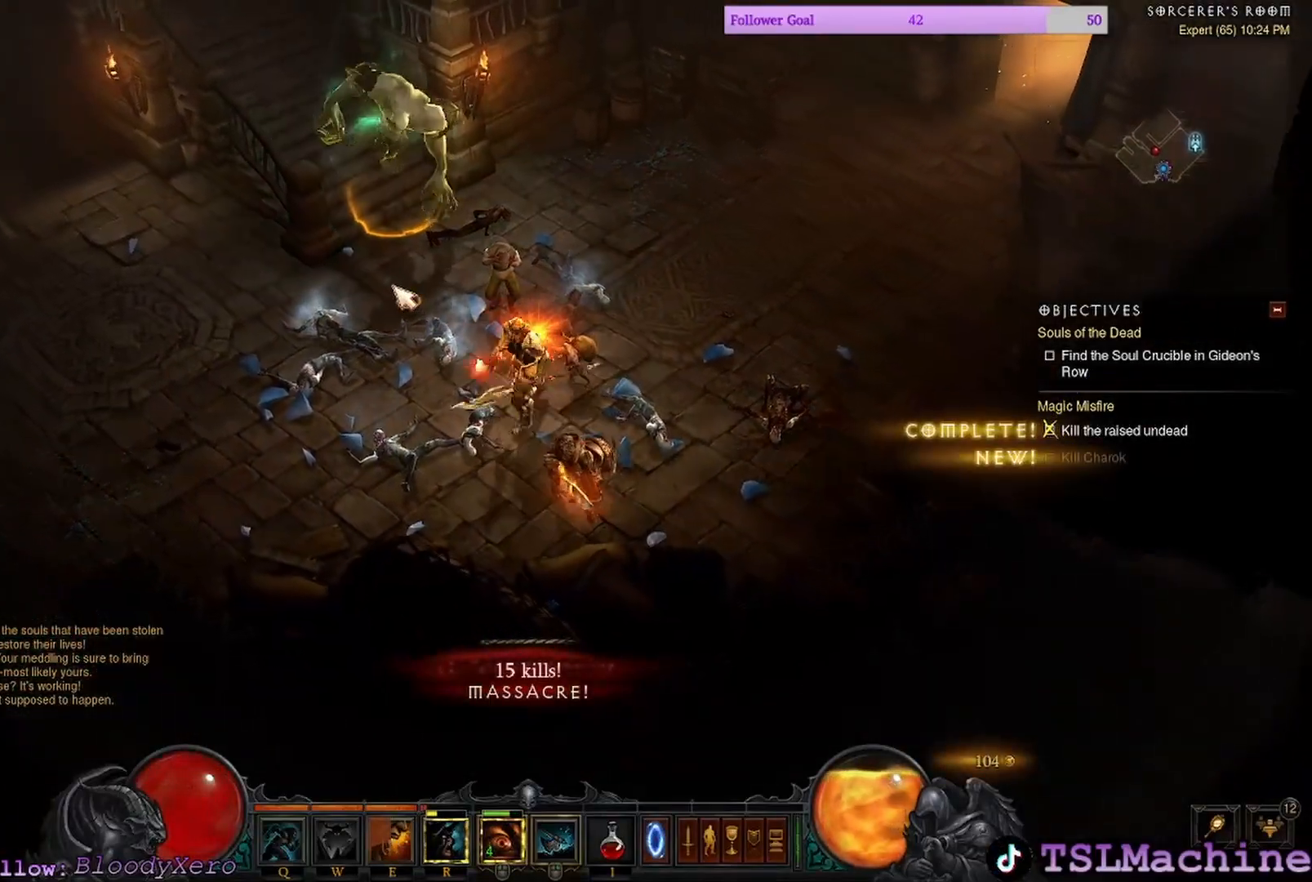
{"keys": [], "mouse": ["left"], "events": []}
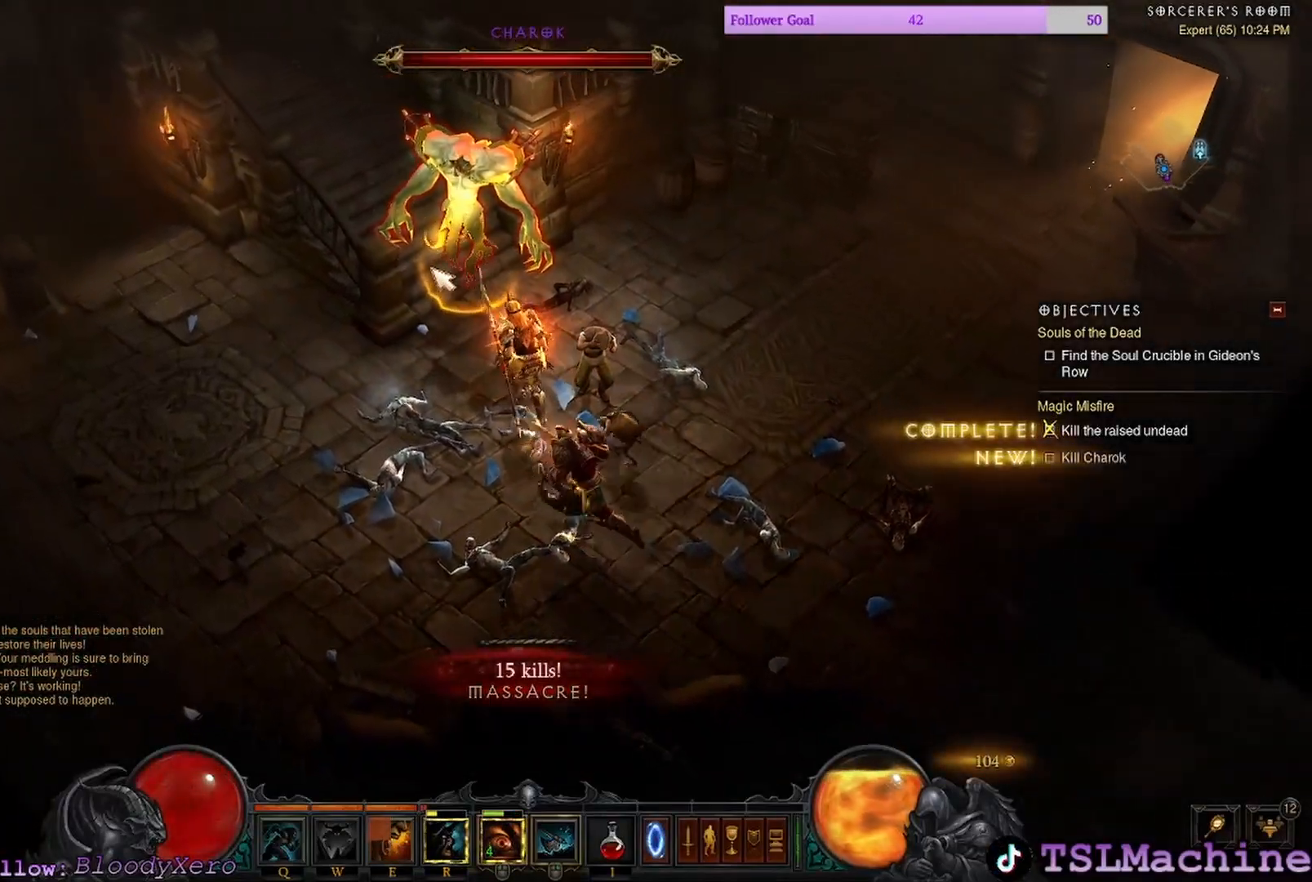
{"keys": [], "mouse": ["left"], "events": []}
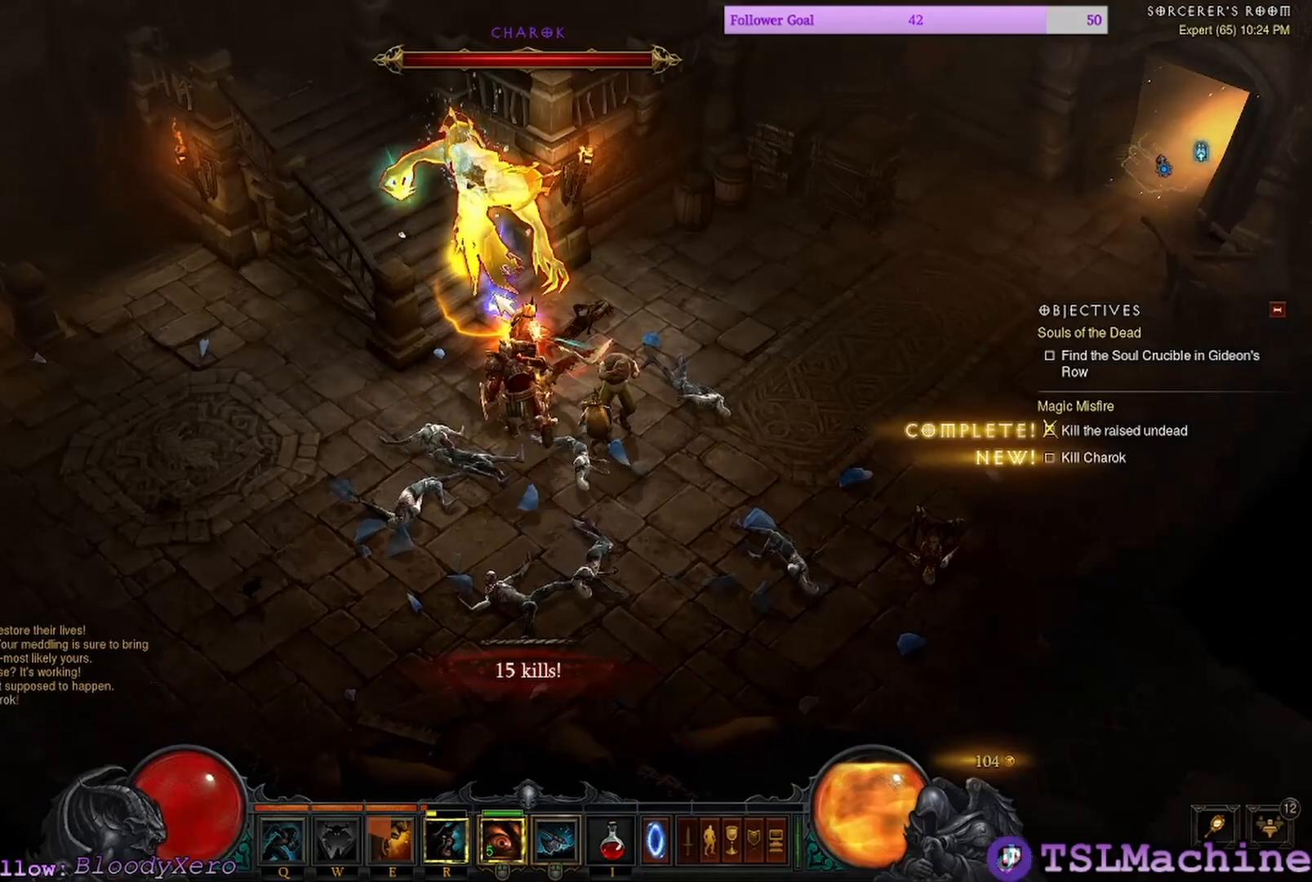
{"keys": [], "mouse": ["left"], "events": []}
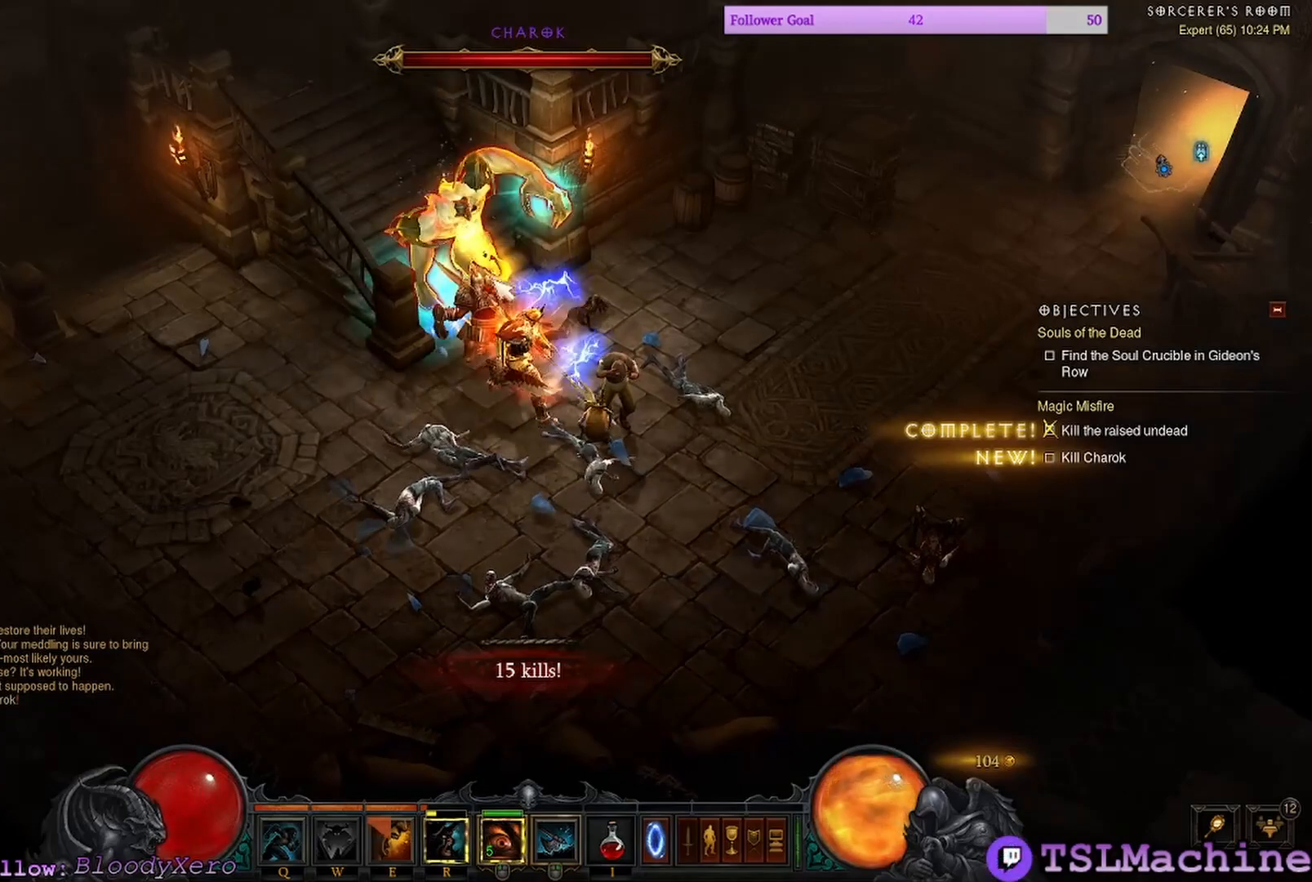
{"keys": [], "mouse": ["left"], "events": []}
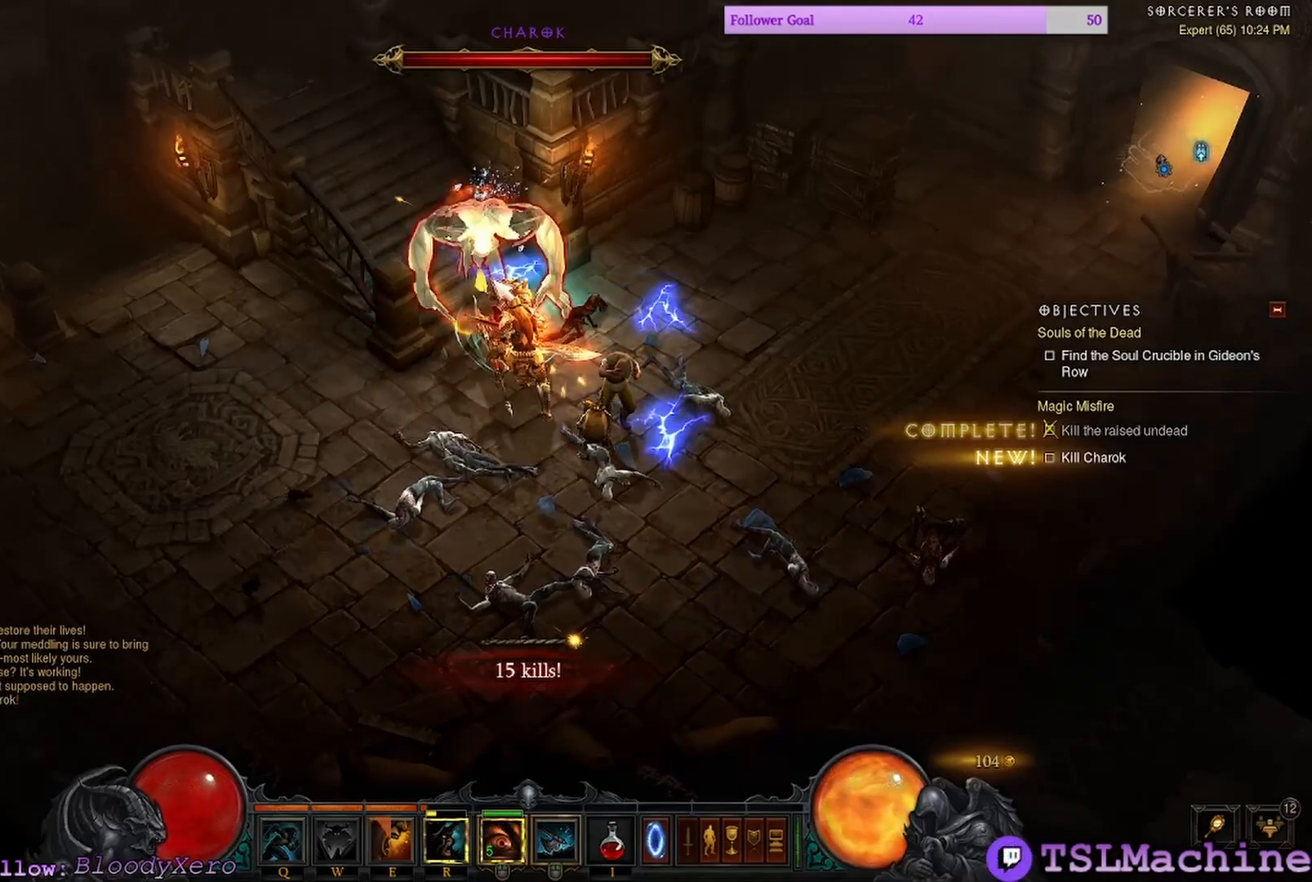
{"keys": ["e"], "mouse": ["left"], "events": [[350, "e", "down"]]}
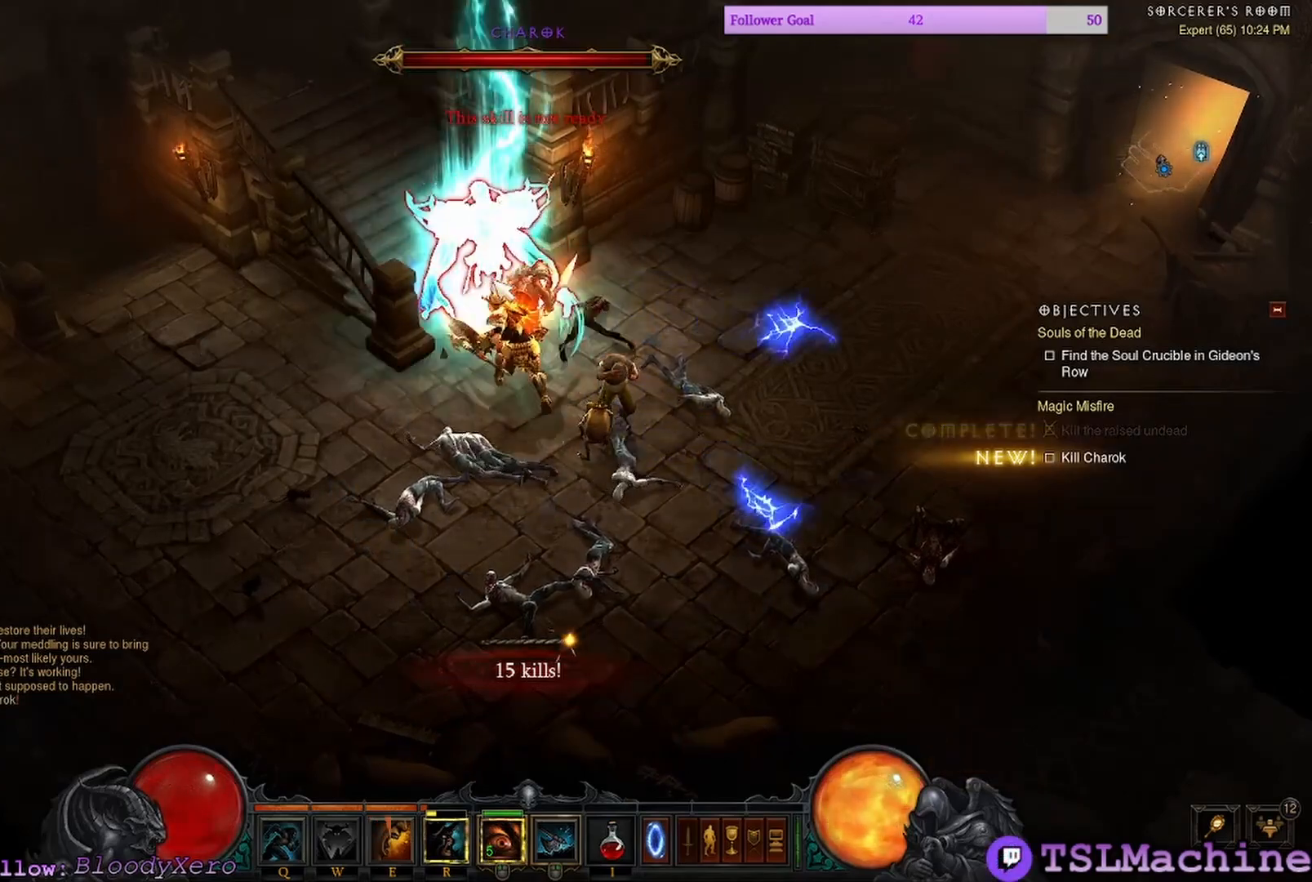
{"keys": ["e"], "mouse": ["left"], "events": []}
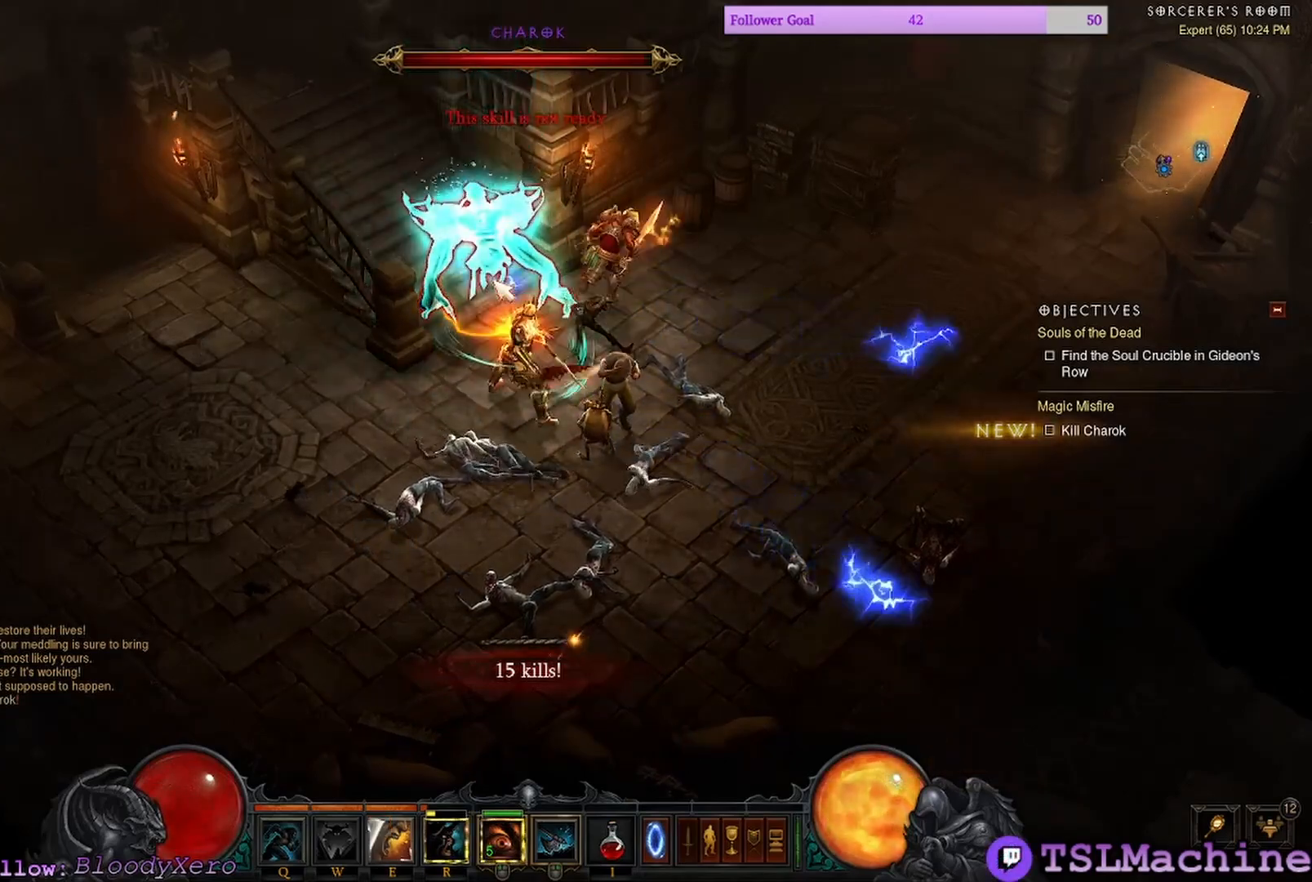
{"keys": ["e"], "mouse": ["left"], "events": [[67, "e", "up"], [300, "e", "down"]]}
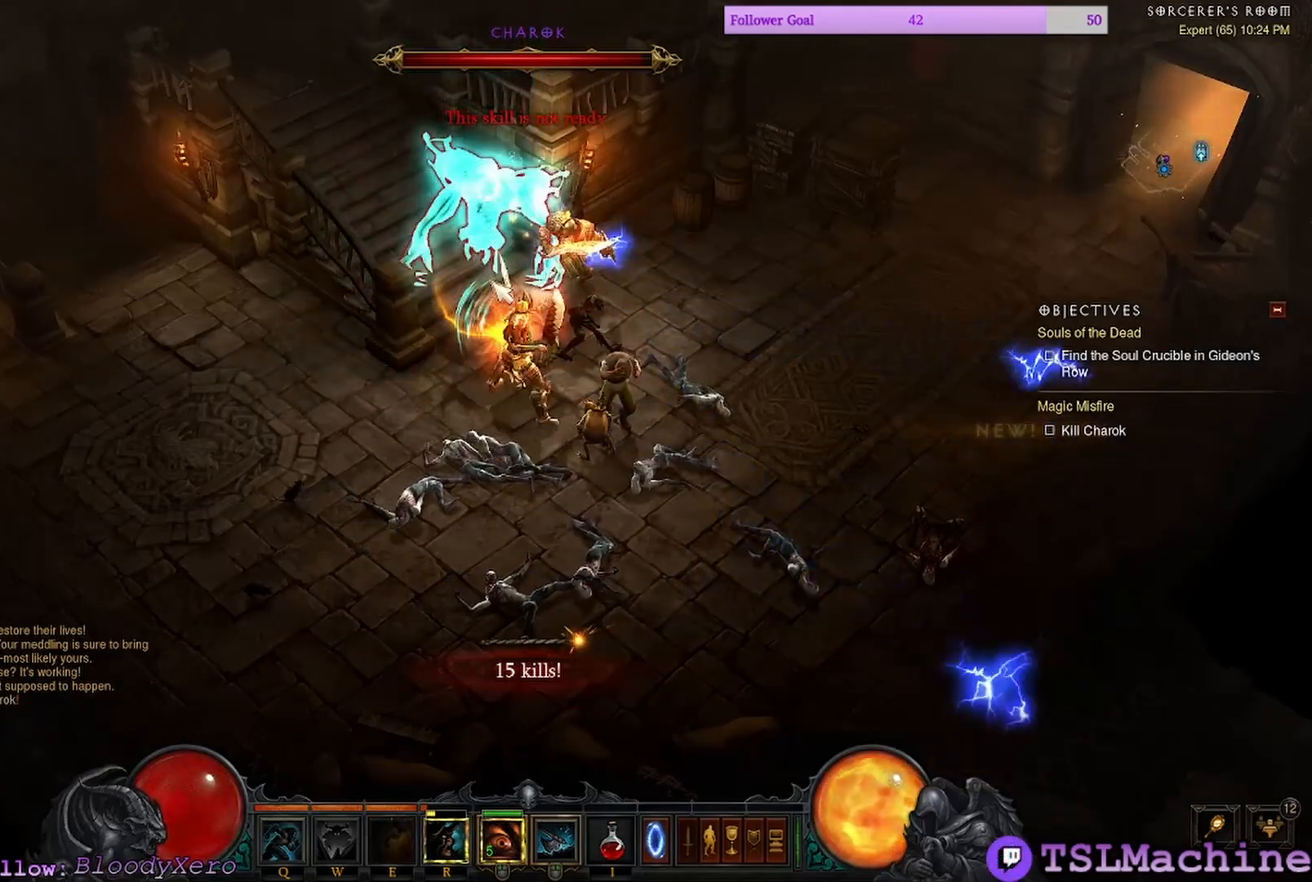
{"keys": [], "mouse": ["right"], "events": [[167, "e", "up"], [267, "mouse_right", "down"], [334, "mouse_left", "up"]]}
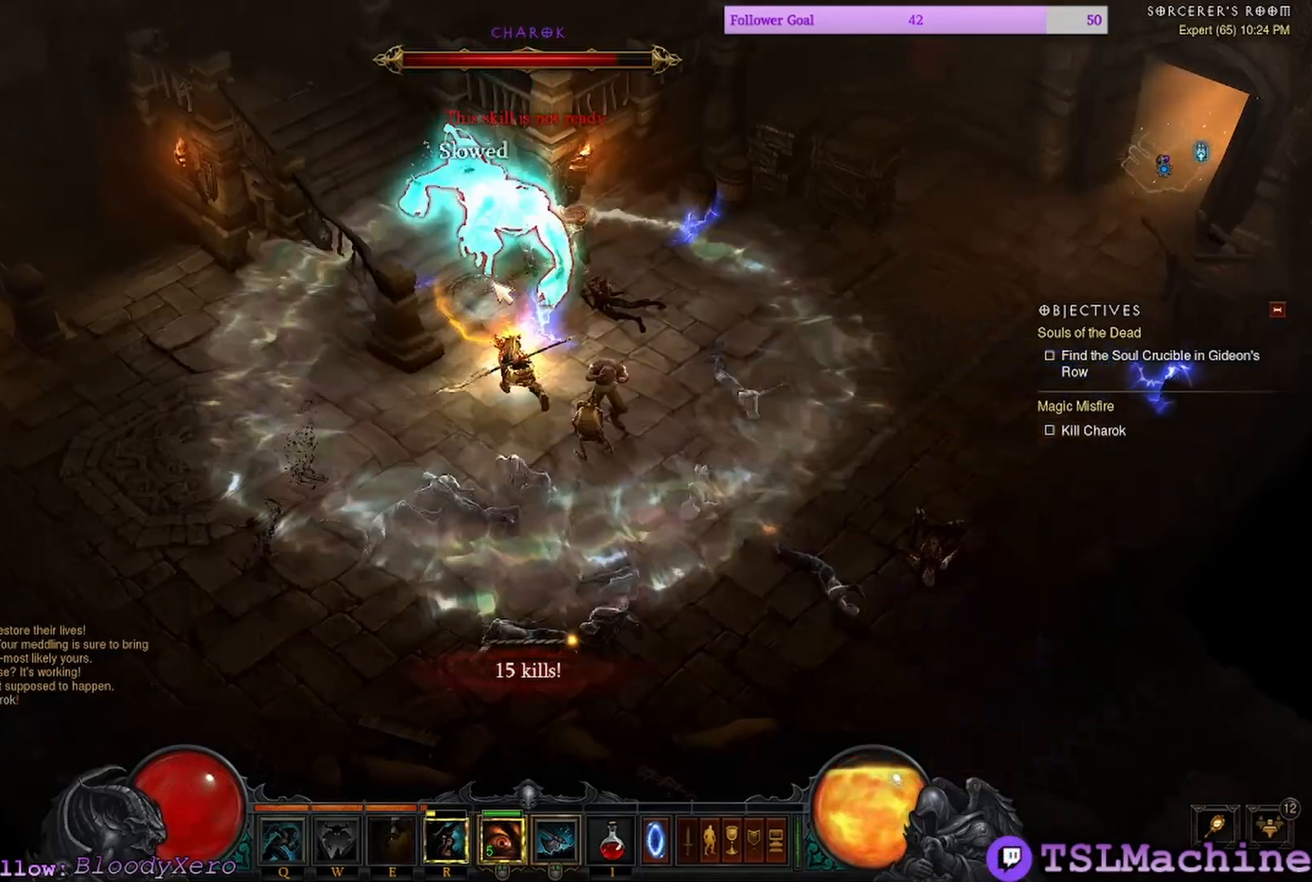
{"keys": ["e"], "mouse": ["left"], "events": [[134, "mouse_right", "up"], [234, "mouse_left", "down"], [384, "e", "down"]]}
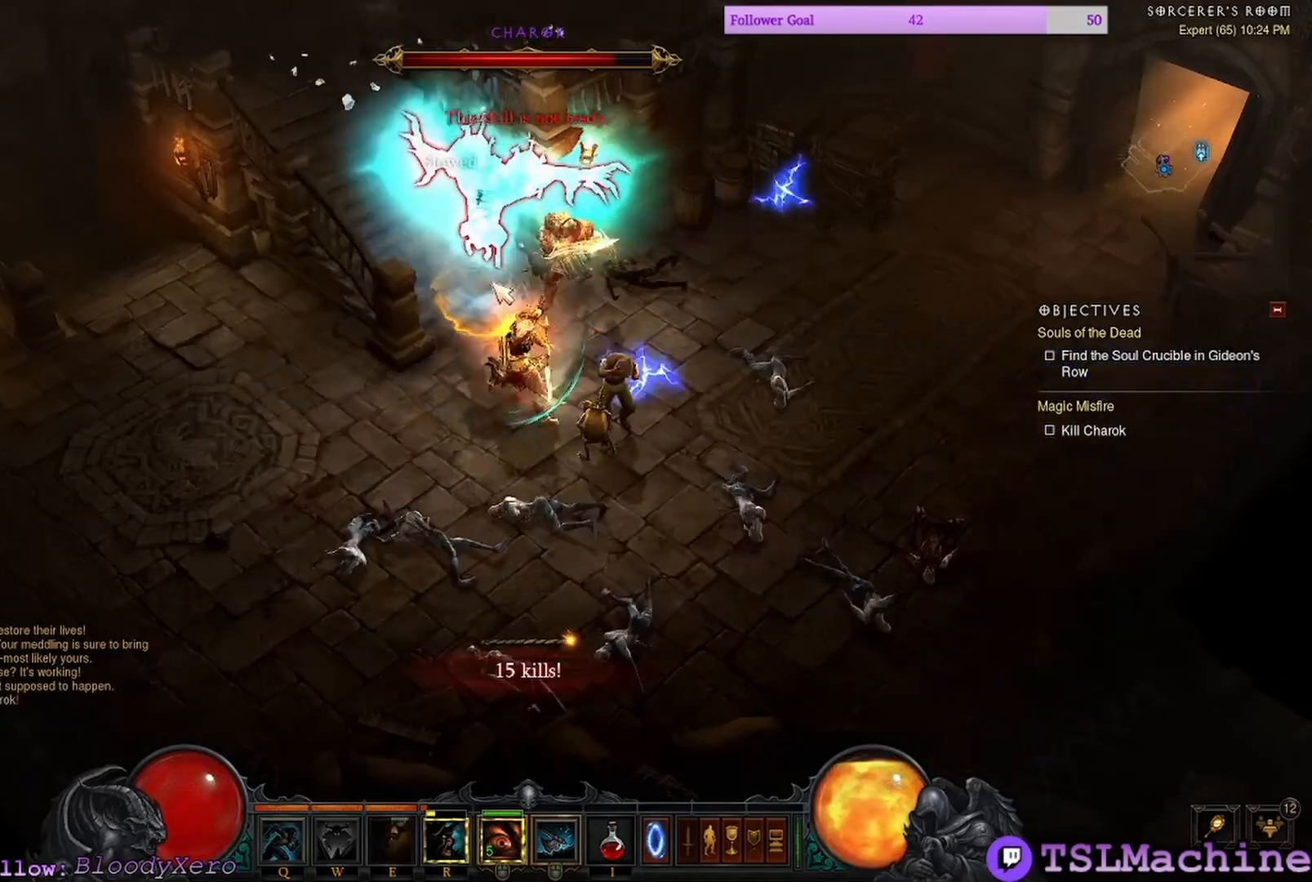
{"keys": [], "mouse": ["left"], "events": [[300, "e", "up"]]}
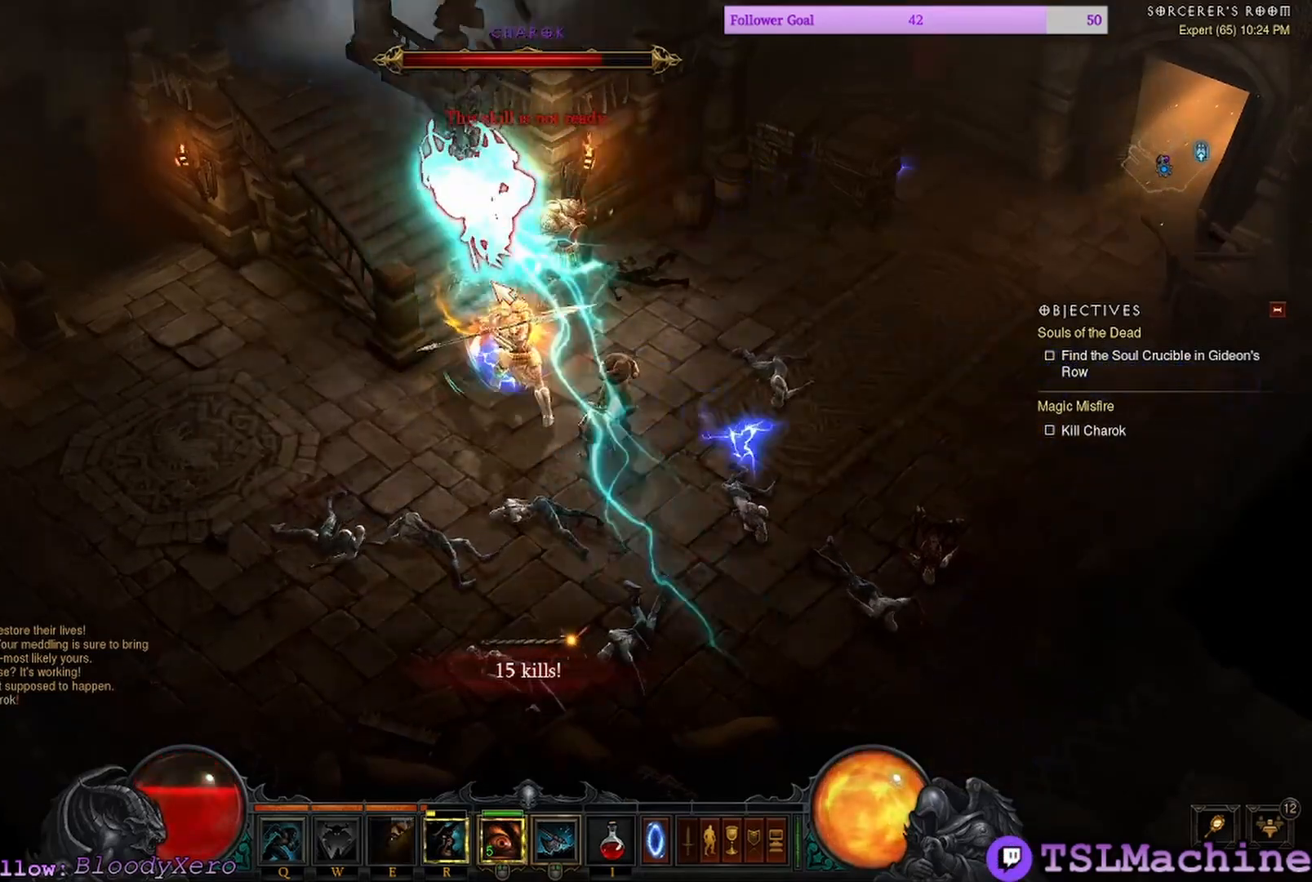
{"keys": [], "mouse": ["left"], "events": []}
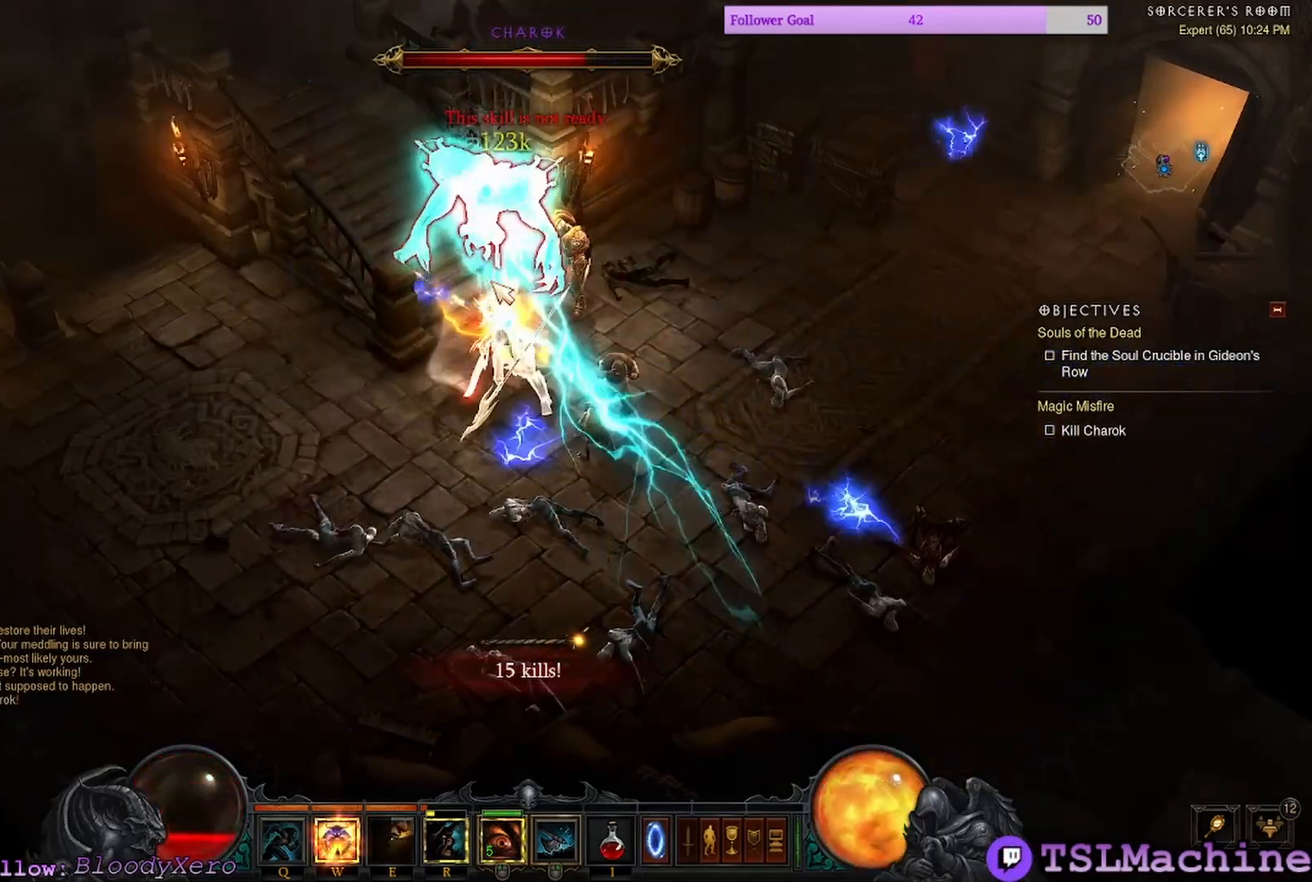
{"keys": [], "mouse": ["left"], "events": []}
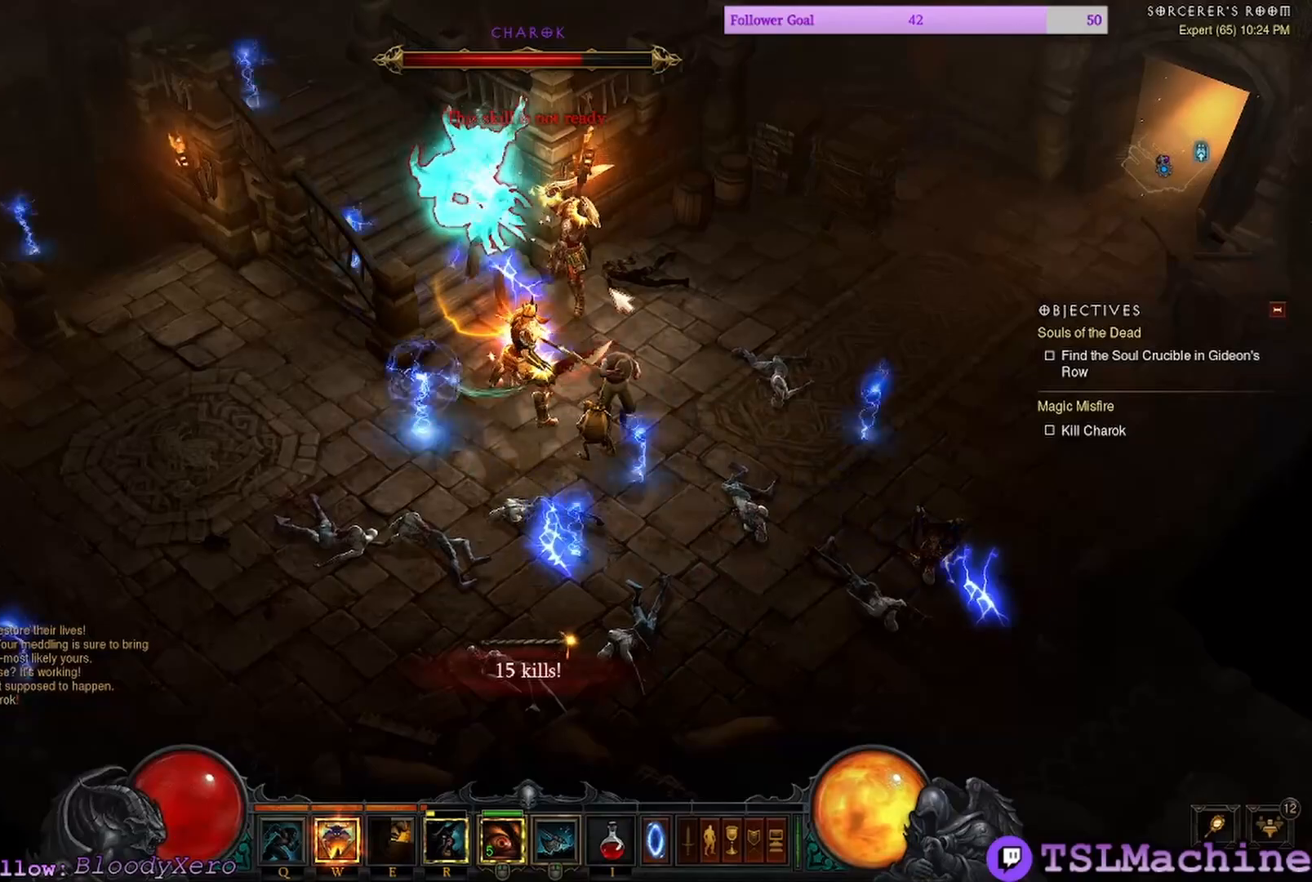
{"keys": [], "mouse": ["left"], "events": []}
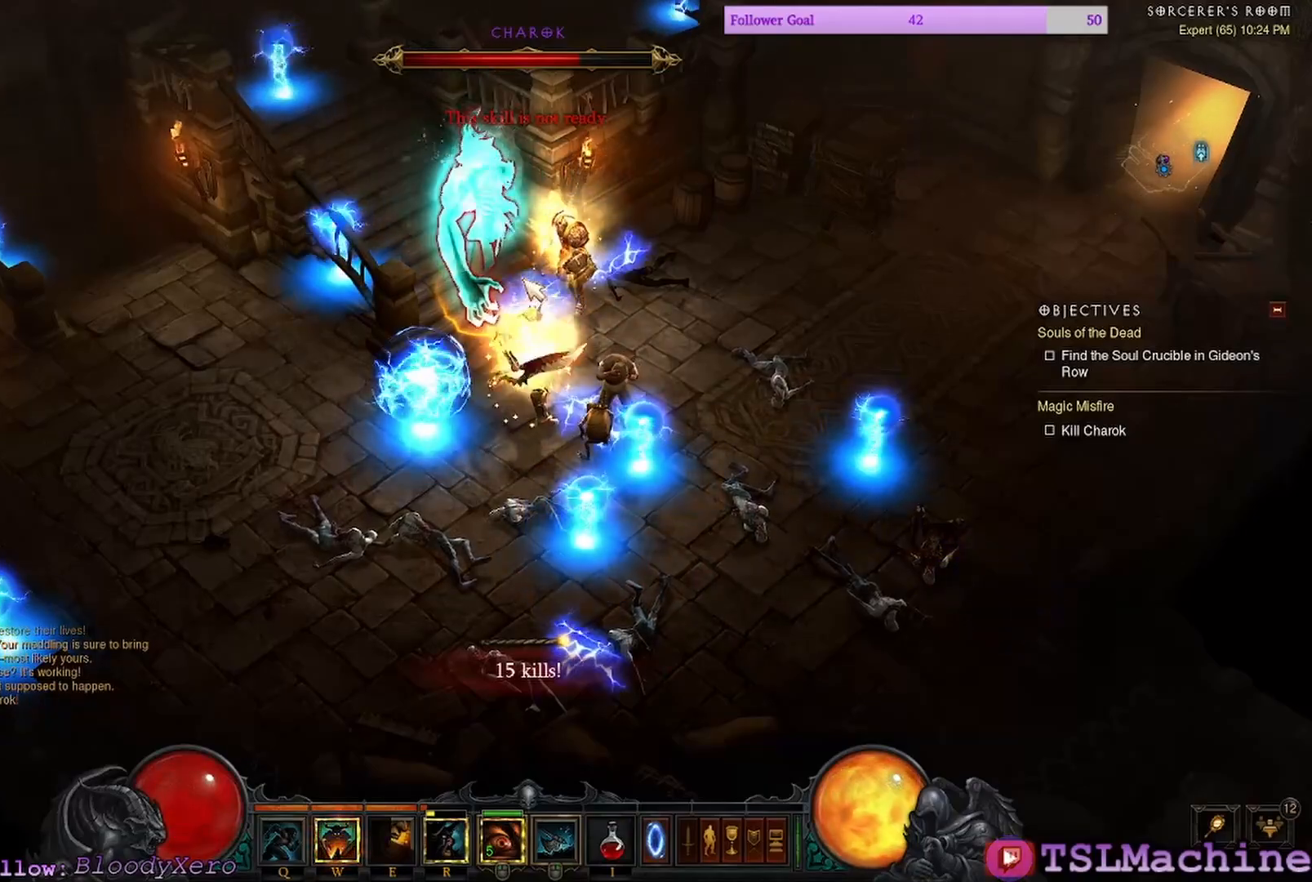
{"keys": [], "mouse": ["left"], "events": [[50, "w", "down"], [367, "w", "up"]]}